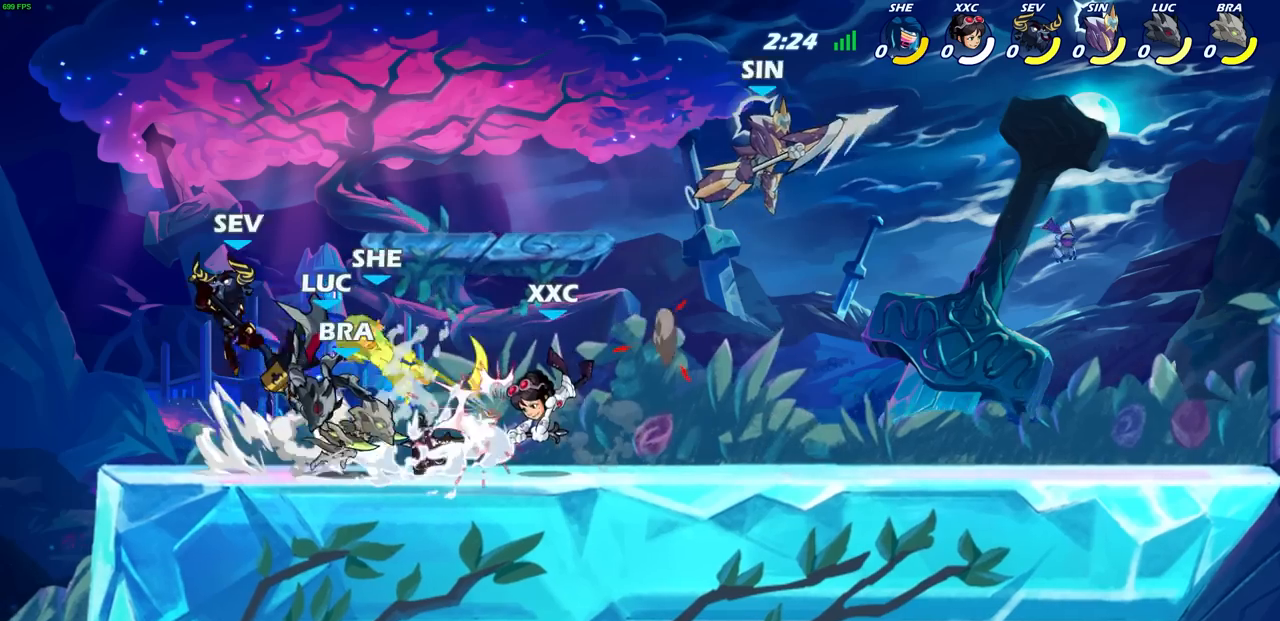
Gameplay with a controller (PlayStation layout); each line is a JSON object with the inputs held at the frame after it. "events" lists button and stick changes between this image and that frame as [ms after this image, input, new state], when the widget could be followed in between.
{"buttons": [], "left_stick": "up-right", "right_stick": "center", "events": [[150, "left_stick", "up-left"], [217, "CROSS", "down"], [233, "R2", "down"], [400, "left_stick", "up-right"], [450, "R2", "up"], [467, "CROSS", "up"]]}
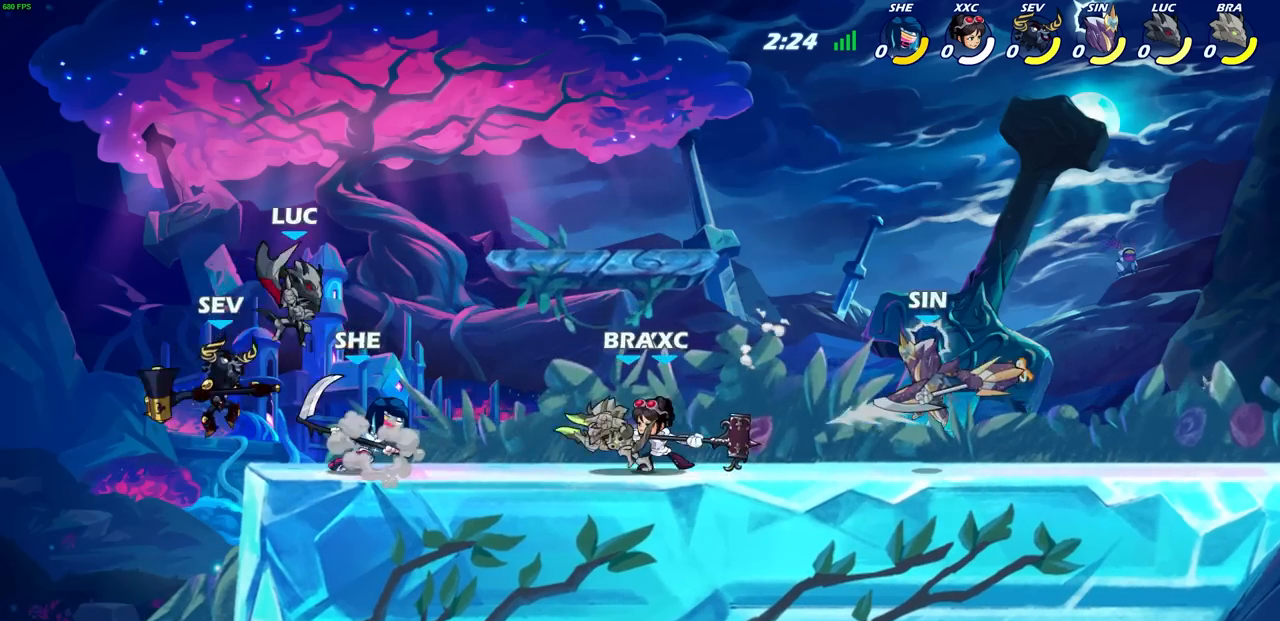
{"buttons": ["CIRCLE"], "left_stick": "down", "right_stick": "center", "events": [[17, "CROSS", "down"], [183, "CROSS", "up"], [317, "left_stick", "down"], [367, "CIRCLE", "down"]]}
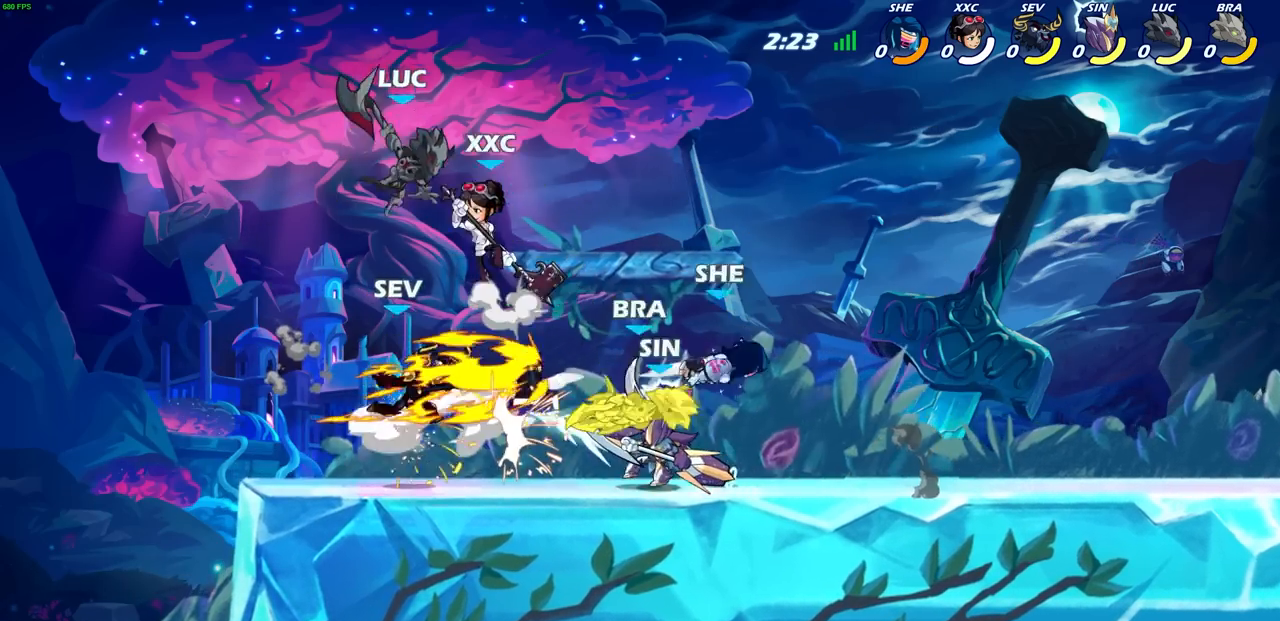
{"buttons": [], "left_stick": "center", "right_stick": "center", "events": [[250, "CIRCLE", "up"], [383, "left_stick", "center"]]}
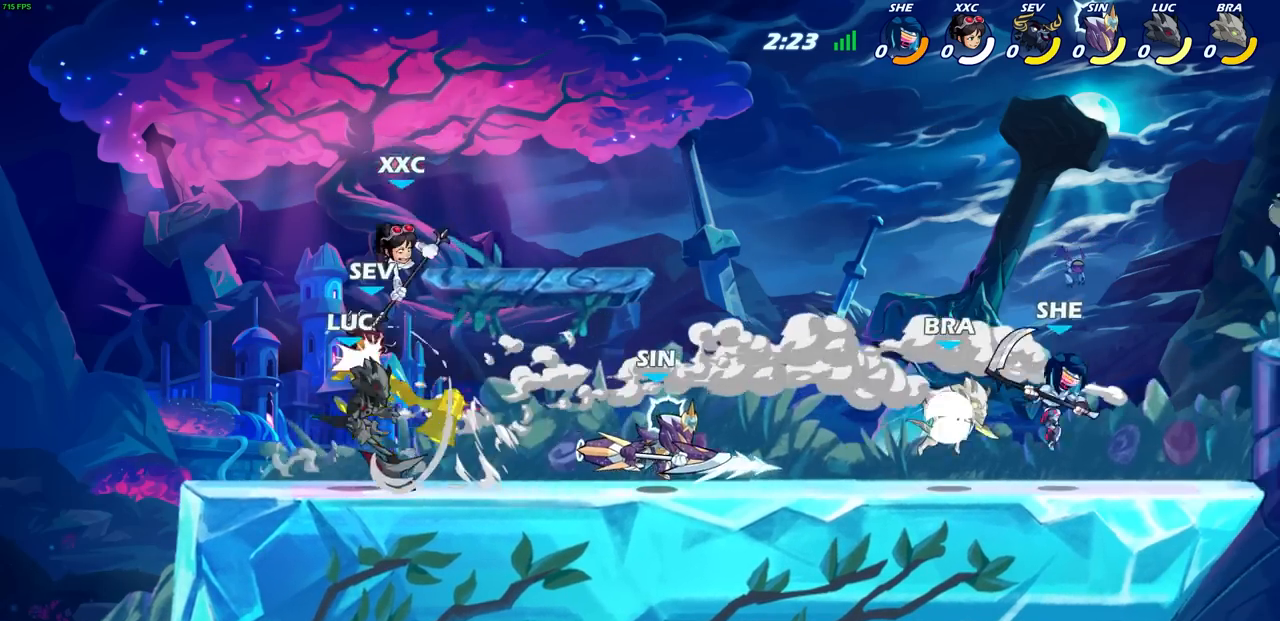
{"buttons": [], "left_stick": "center", "right_stick": "center", "events": [[267, "CIRCLE", "down"], [350, "CIRCLE", "up"]]}
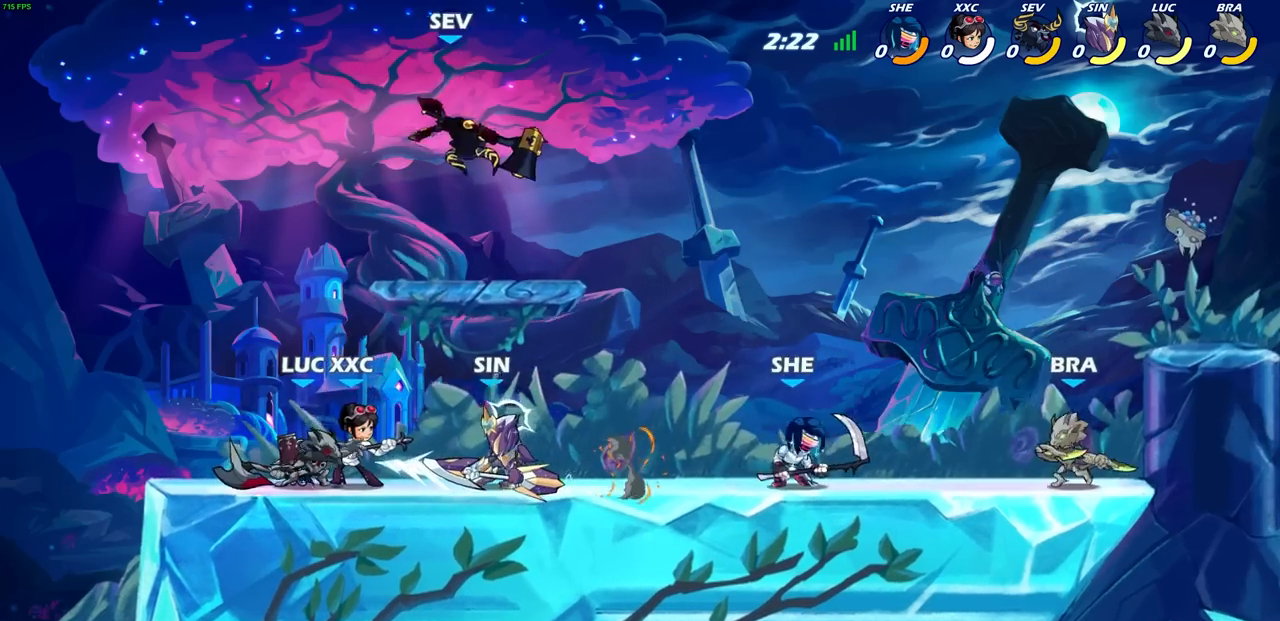
{"buttons": [], "left_stick": "center", "right_stick": "center", "events": []}
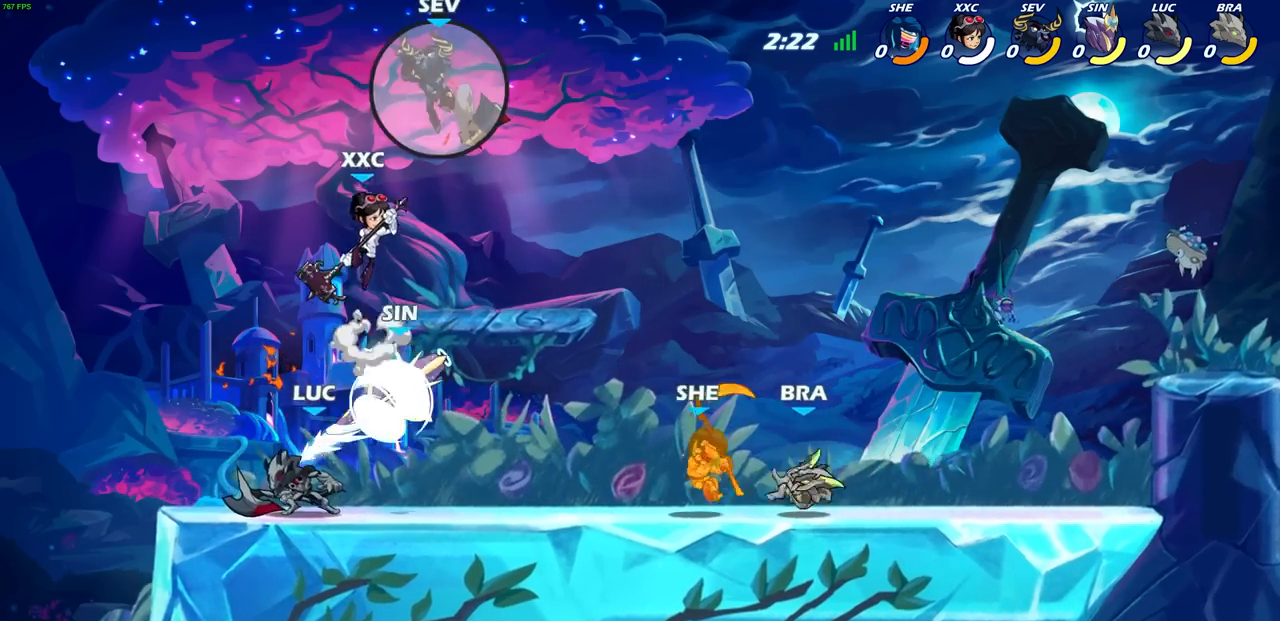
{"buttons": [], "left_stick": "down-left", "right_stick": "center", "events": [[83, "left_stick", "up-right"], [117, "CROSS", "down"], [167, "R2", "down"], [250, "CROSS", "up"], [467, "R2", "up"], [483, "left_stick", "down-left"]]}
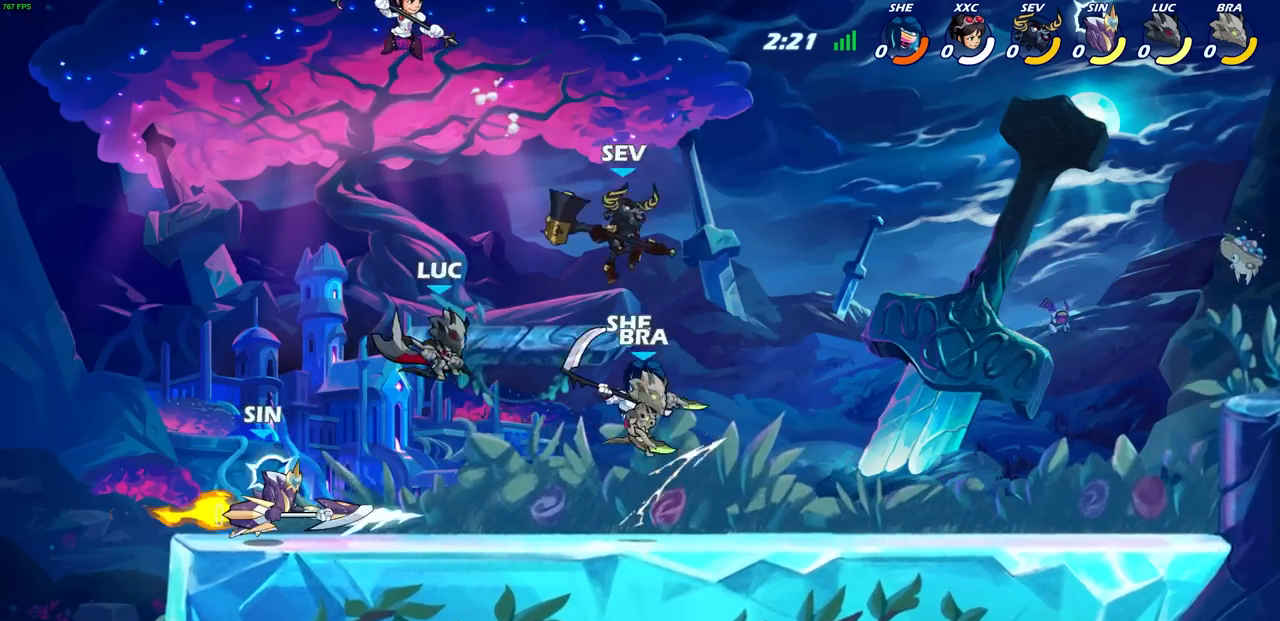
{"buttons": [], "left_stick": "down-left", "right_stick": "center", "events": [[50, "SQUARE", "down"], [150, "SQUARE", "up"]]}
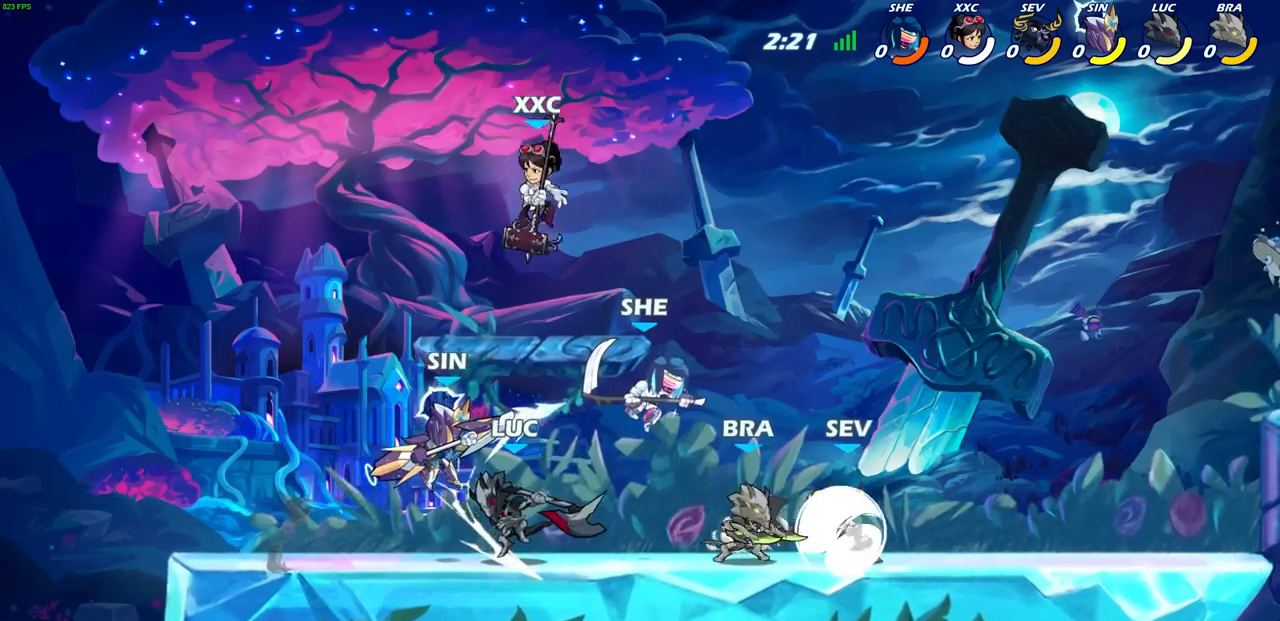
{"buttons": [], "left_stick": "center", "right_stick": "center", "events": [[83, "SQUARE", "down"], [167, "SQUARE", "up"], [383, "left_stick", "center"]]}
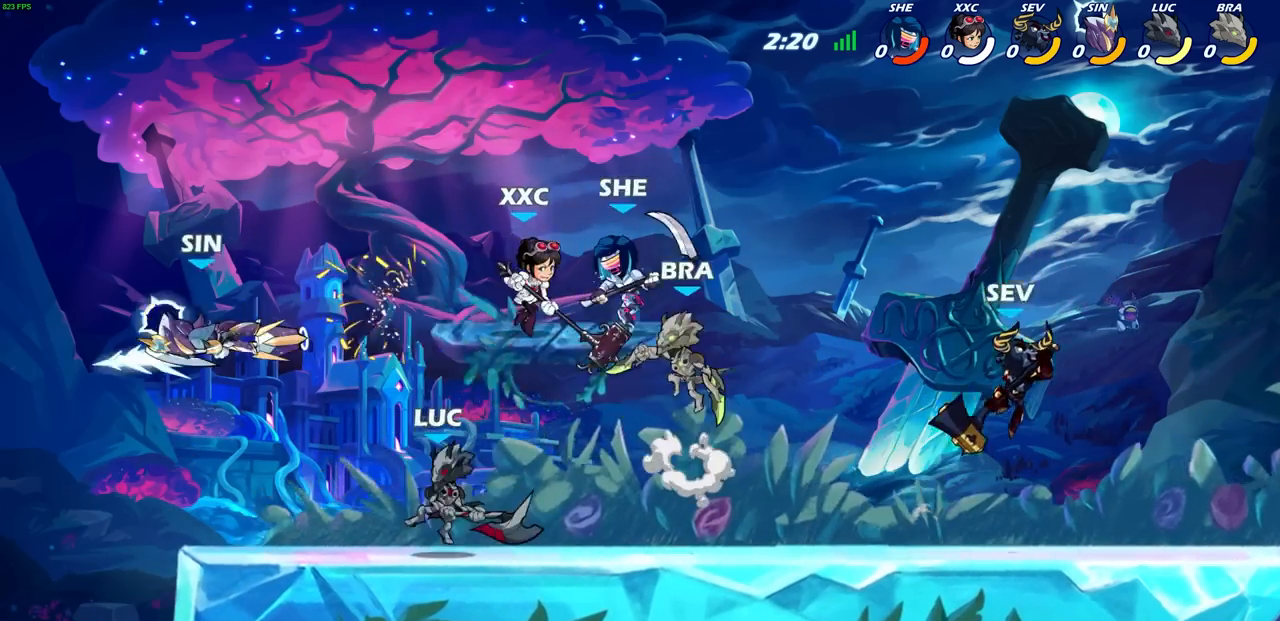
{"buttons": [], "left_stick": "down-right", "right_stick": "center", "events": [[200, "CROSS", "down"], [217, "left_stick", "up"], [300, "CROSS", "up"], [367, "CIRCLE", "down"], [367, "left_stick", "right"], [417, "left_stick", "down-right"], [450, "CIRCLE", "up"]]}
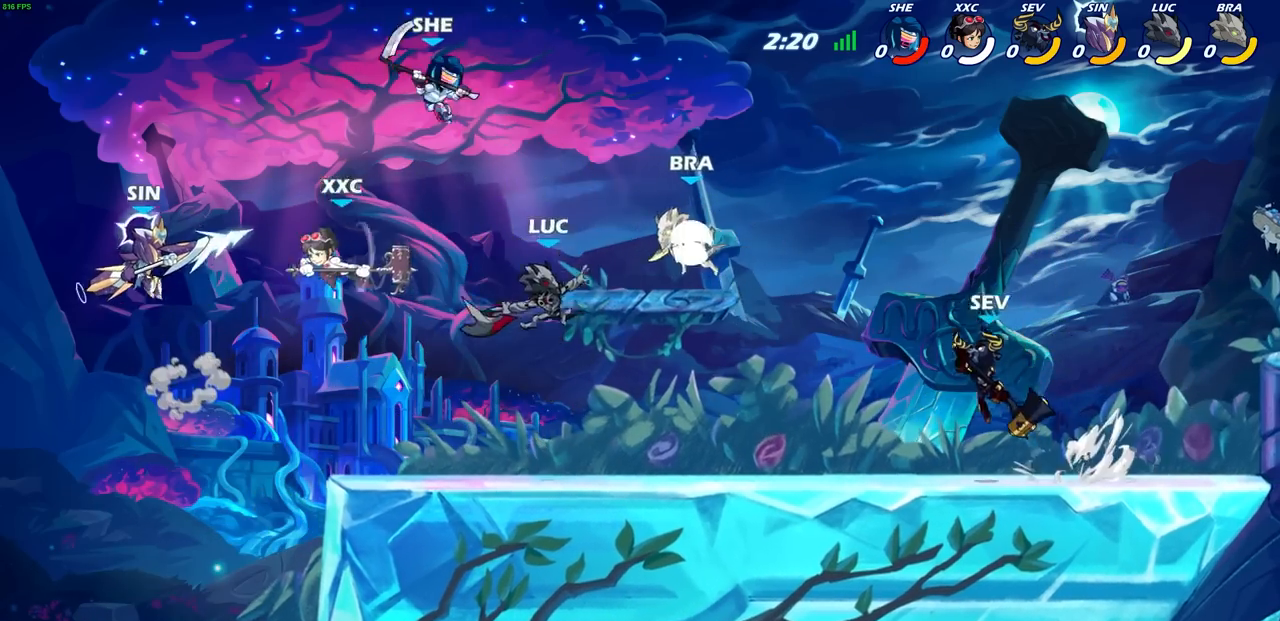
{"buttons": [], "left_stick": "up", "right_stick": "center", "events": [[17, "left_stick", "right"], [500, "left_stick", "up"]]}
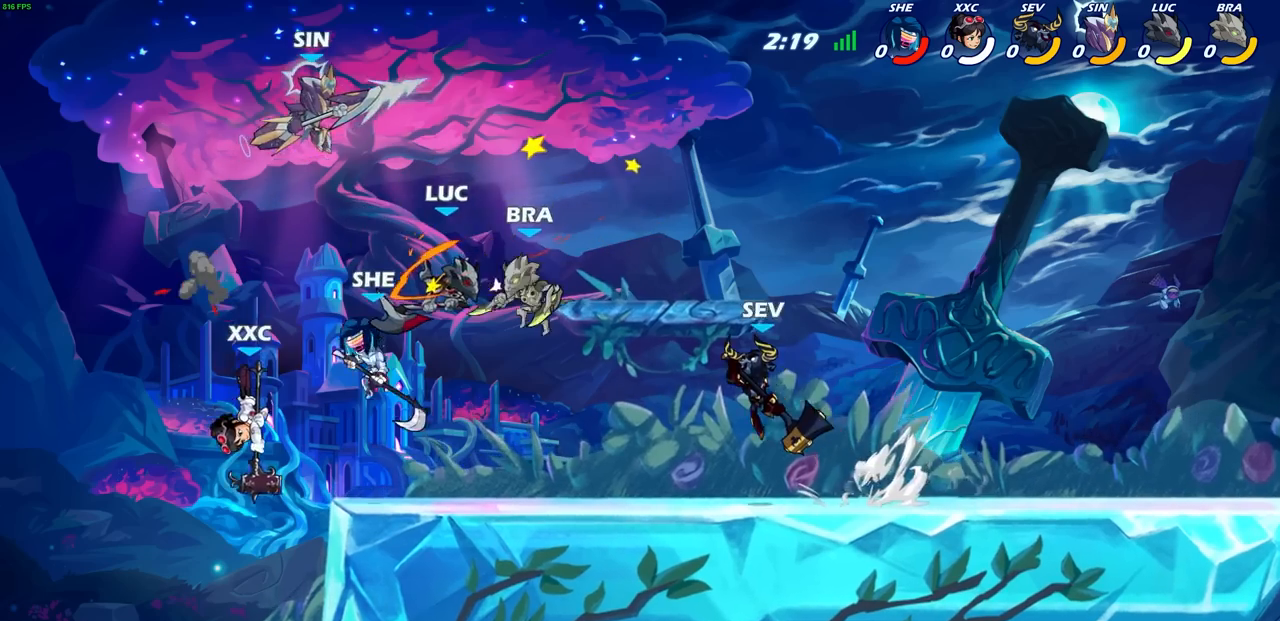
{"buttons": ["R2"], "left_stick": "down-left", "right_stick": "center", "events": [[50, "left_stick", "up-left"], [100, "CROSS", "down"], [117, "R2", "down"], [150, "left_stick", "up"], [350, "left_stick", "right"], [483, "left_stick", "down-left"], [500, "CROSS", "up"]]}
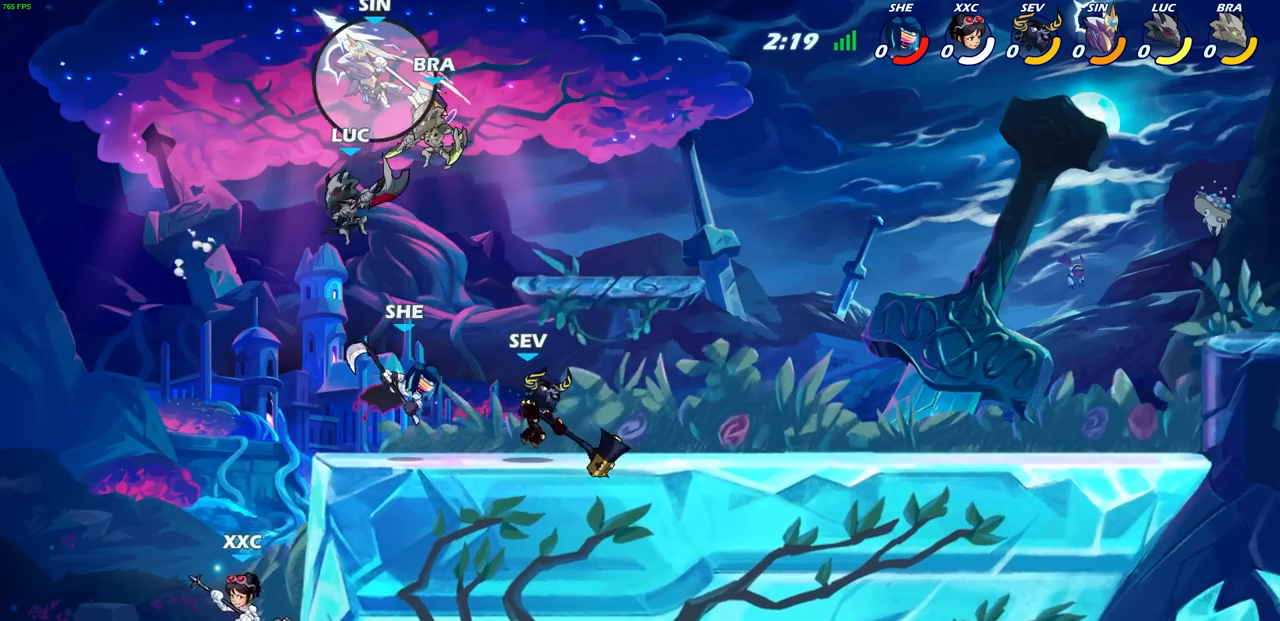
{"buttons": [], "left_stick": "right", "right_stick": "center", "events": [[50, "R2", "up"], [150, "SQUARE", "down"], [150, "left_stick", "right"], [183, "SELECT", "down"], [250, "SELECT", "up"], [250, "SQUARE", "up"]]}
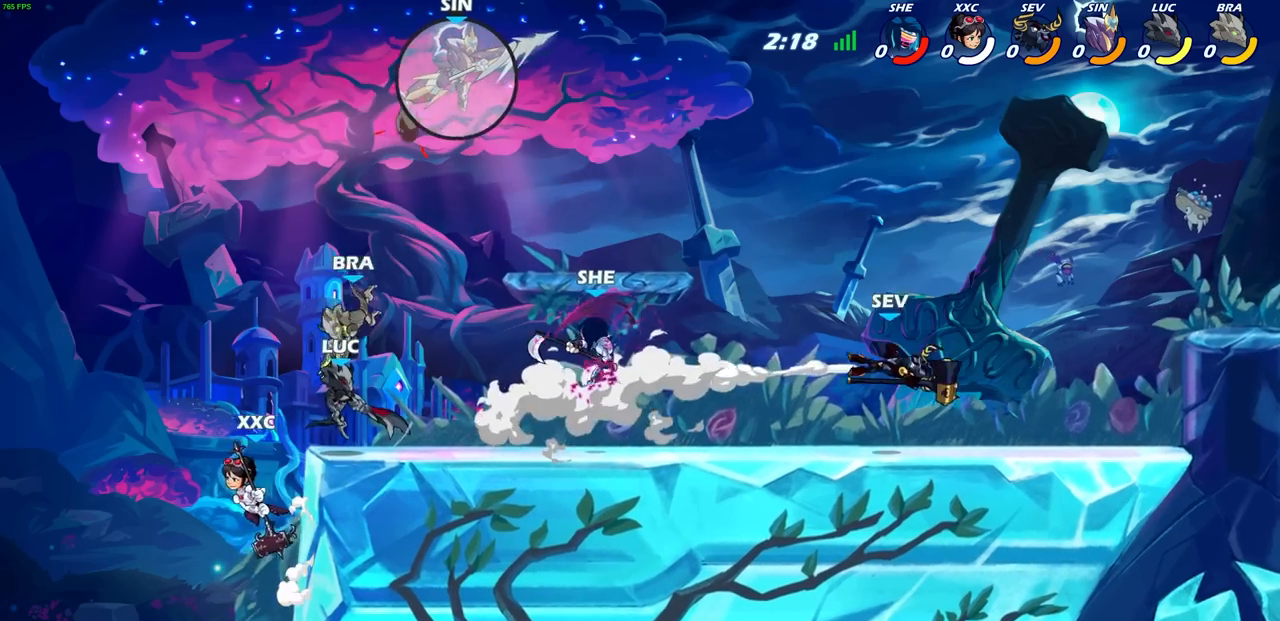
{"buttons": [], "left_stick": "center", "right_stick": "center", "events": [[300, "left_stick", "left"], [333, "SQUARE", "down"], [383, "left_stick", "center"], [400, "SQUARE", "up"]]}
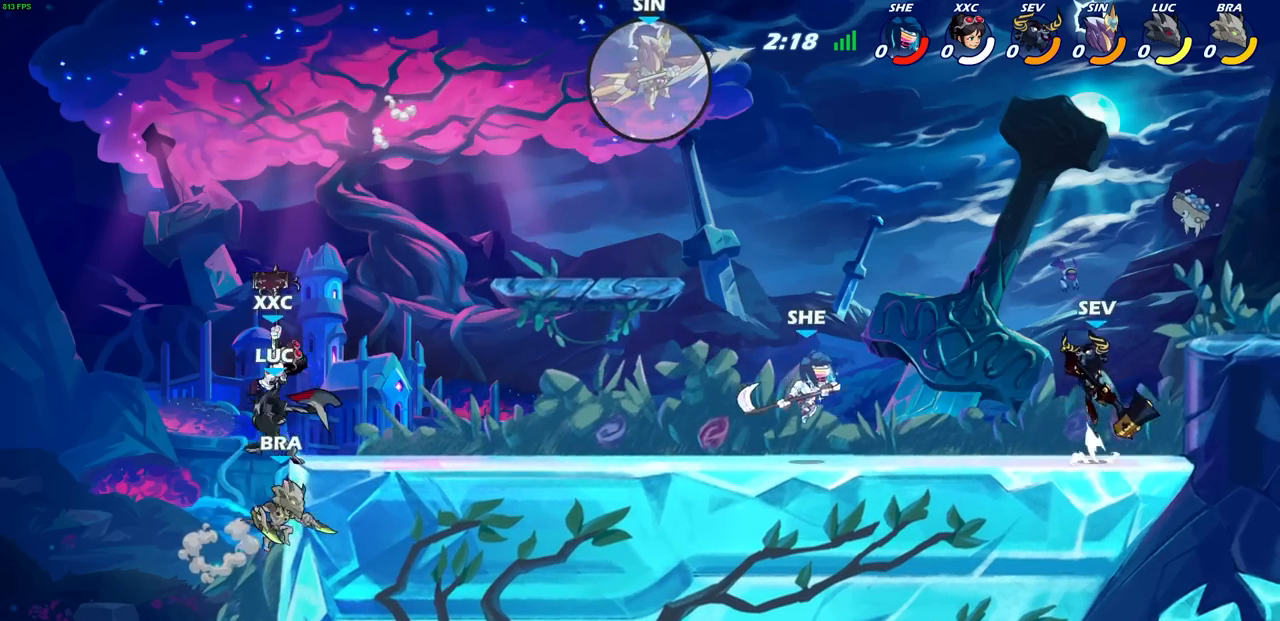
{"buttons": [], "left_stick": "down-left", "right_stick": "center", "events": [[17, "SQUARE", "down"], [83, "SQUARE", "up"], [167, "SQUARE", "down"], [267, "SQUARE", "up"], [400, "left_stick", "left"], [450, "left_stick", "down-left"]]}
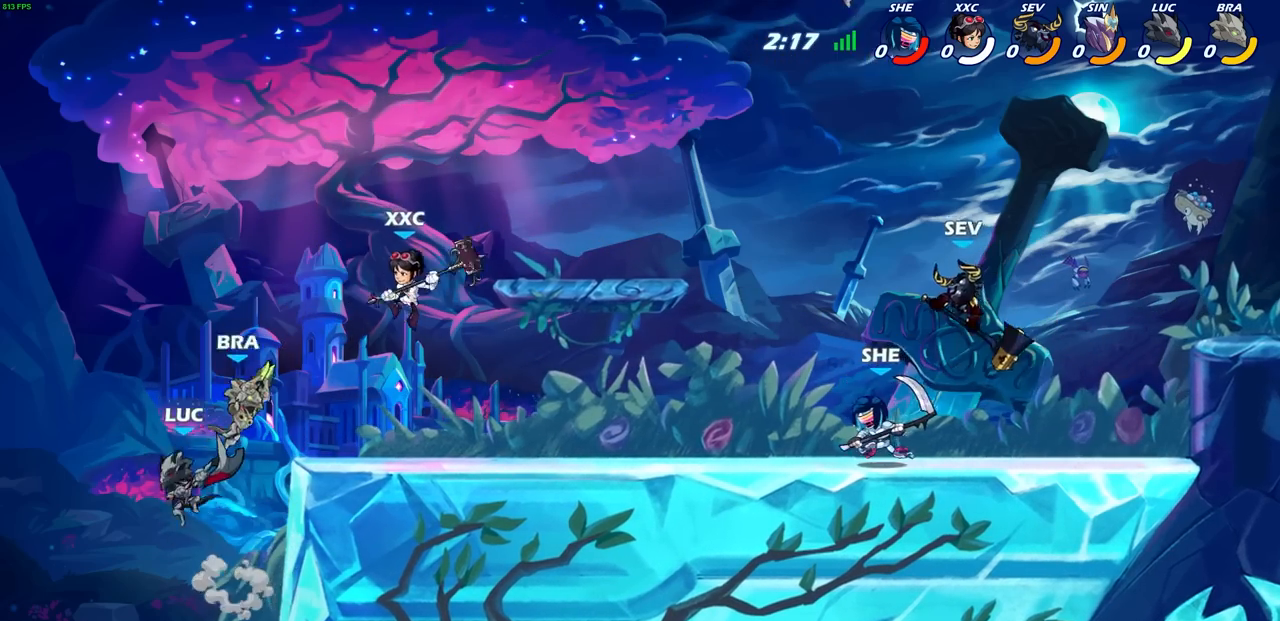
{"buttons": [], "left_stick": "right", "right_stick": "center", "events": [[83, "left_stick", "down-right"], [133, "CROSS", "down"], [133, "left_stick", "right"], [183, "CIRCLE", "down"], [217, "CROSS", "up"], [283, "CIRCLE", "up"]]}
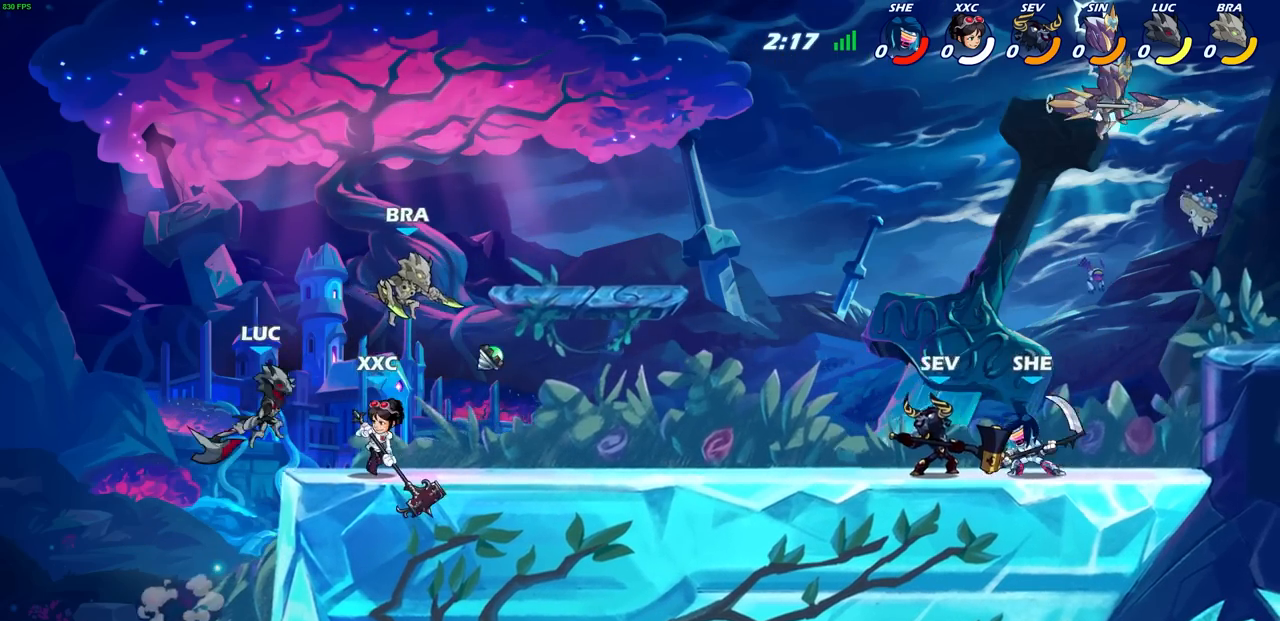
{"buttons": [], "left_stick": "right", "right_stick": "center", "events": []}
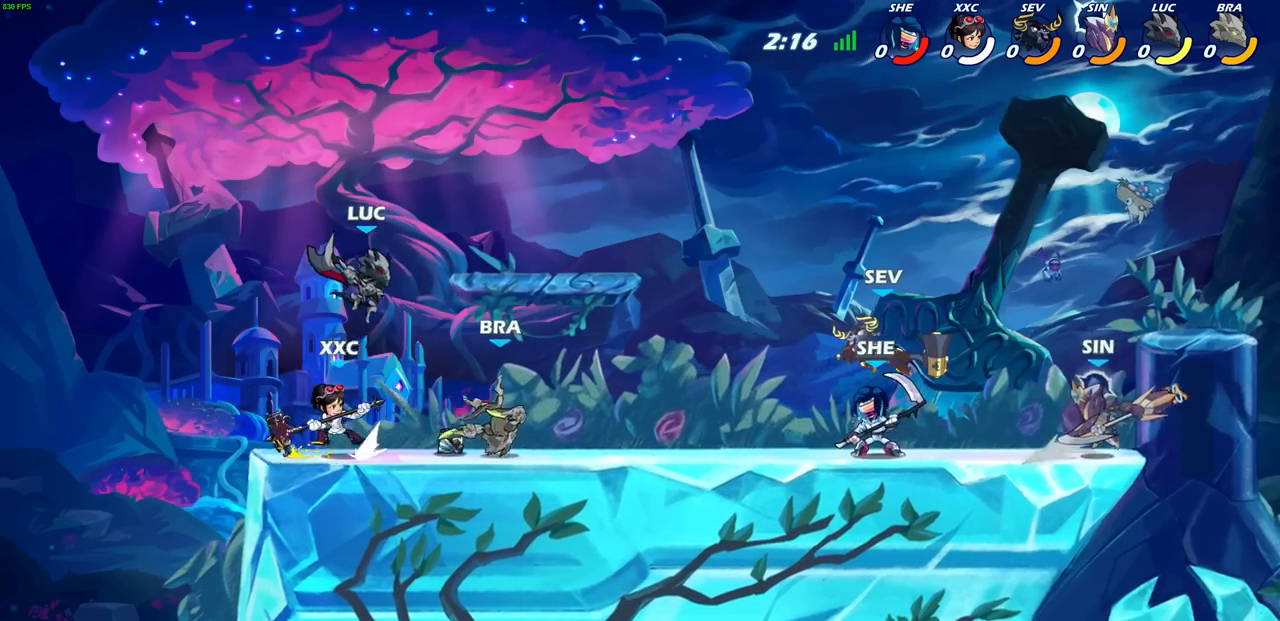
{"buttons": [], "left_stick": "center", "right_stick": "center", "events": [[33, "left_stick", "down-left"], [100, "CIRCLE", "down"], [183, "CIRCLE", "up"], [250, "left_stick", "center"]]}
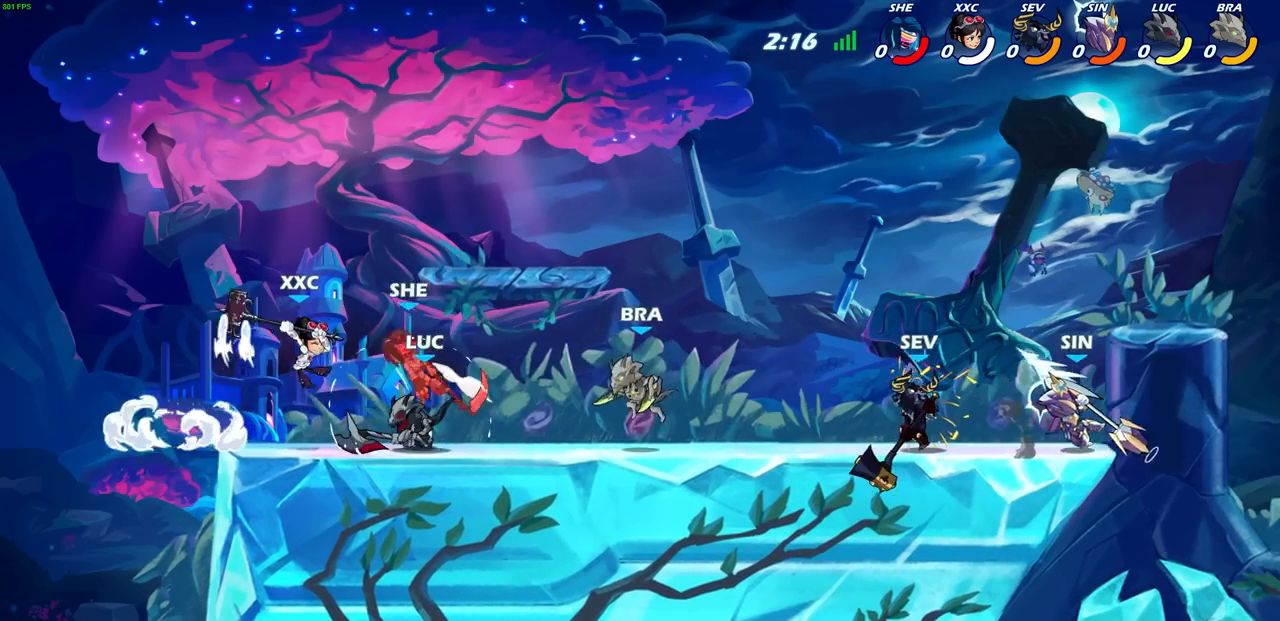
{"buttons": ["R2"], "left_stick": "left", "right_stick": "center", "events": [[233, "left_stick", "left"], [383, "R2", "down"]]}
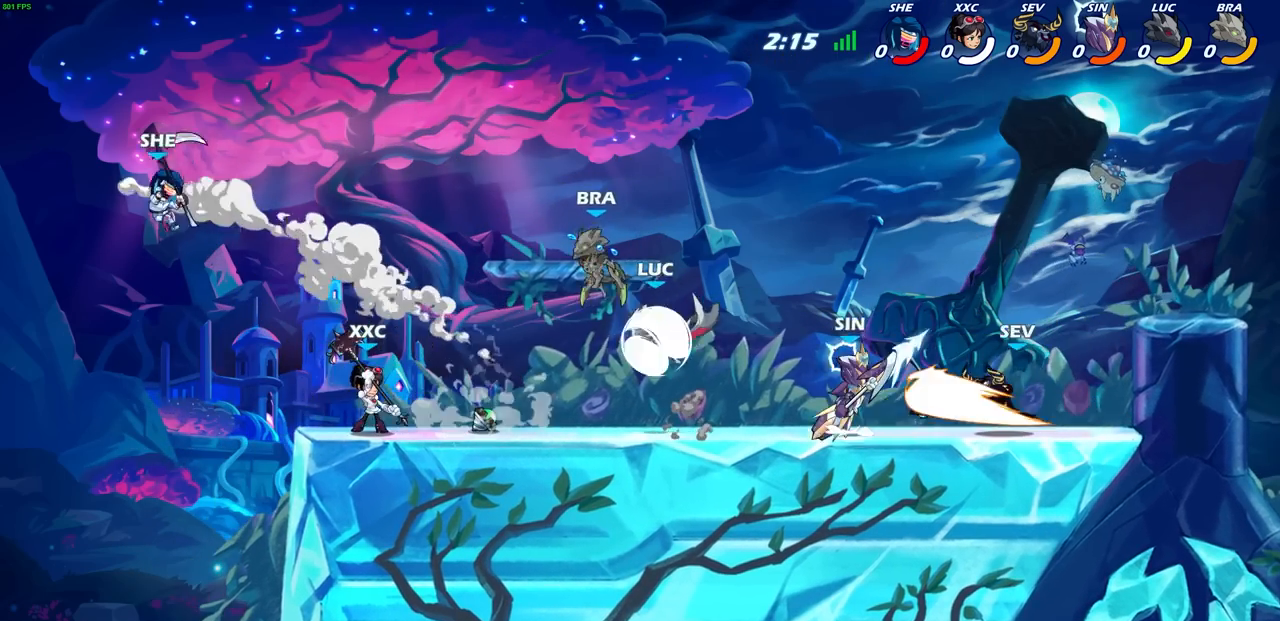
{"buttons": ["CROSS"], "left_stick": "up-right", "right_stick": "center", "events": [[17, "R2", "up"], [17, "left_stick", "right"], [150, "R2", "down"], [367, "R2", "up"], [400, "CROSS", "down"], [417, "left_stick", "up-right"]]}
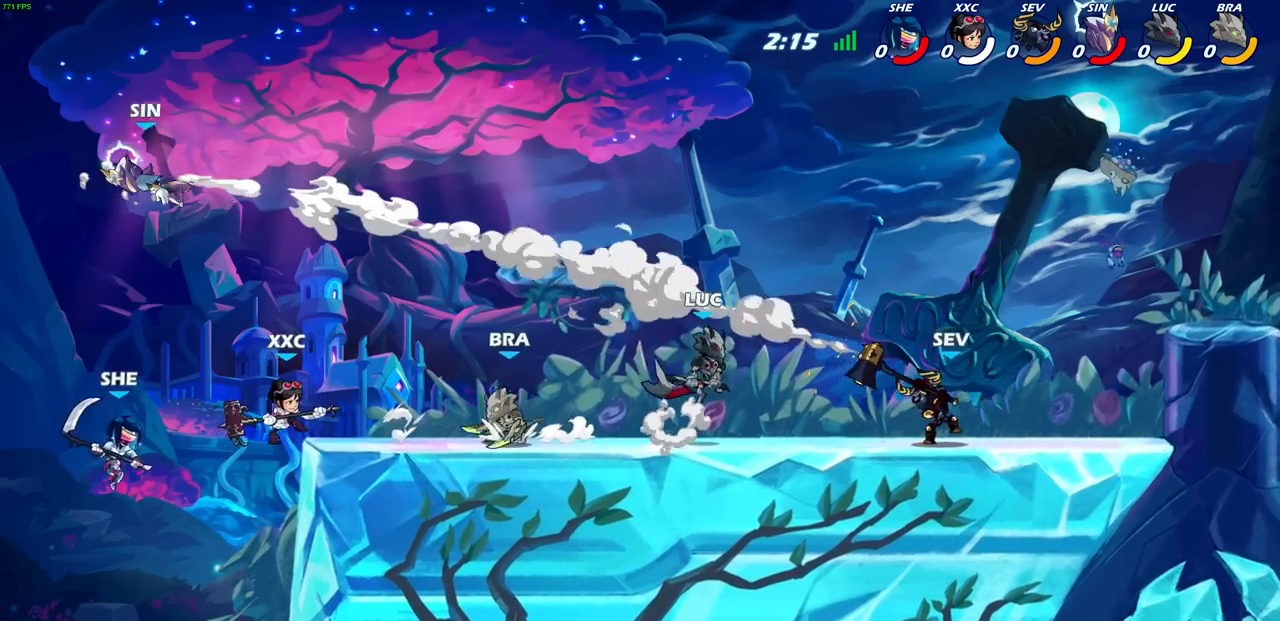
{"buttons": [], "left_stick": "center", "right_stick": "center", "events": [[33, "CROSS", "up"], [83, "CIRCLE", "down"], [200, "CIRCLE", "up"], [367, "left_stick", "center"]]}
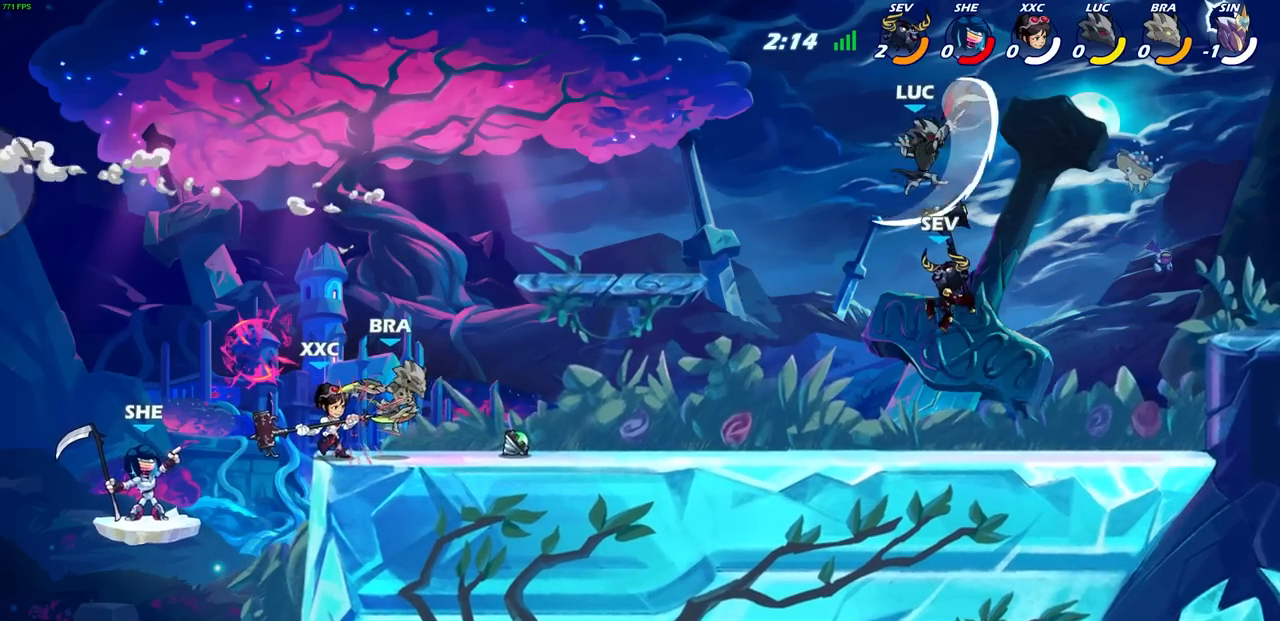
{"buttons": [], "left_stick": "down-left", "right_stick": "center", "events": [[200, "left_stick", "right"], [317, "left_stick", "down-left"]]}
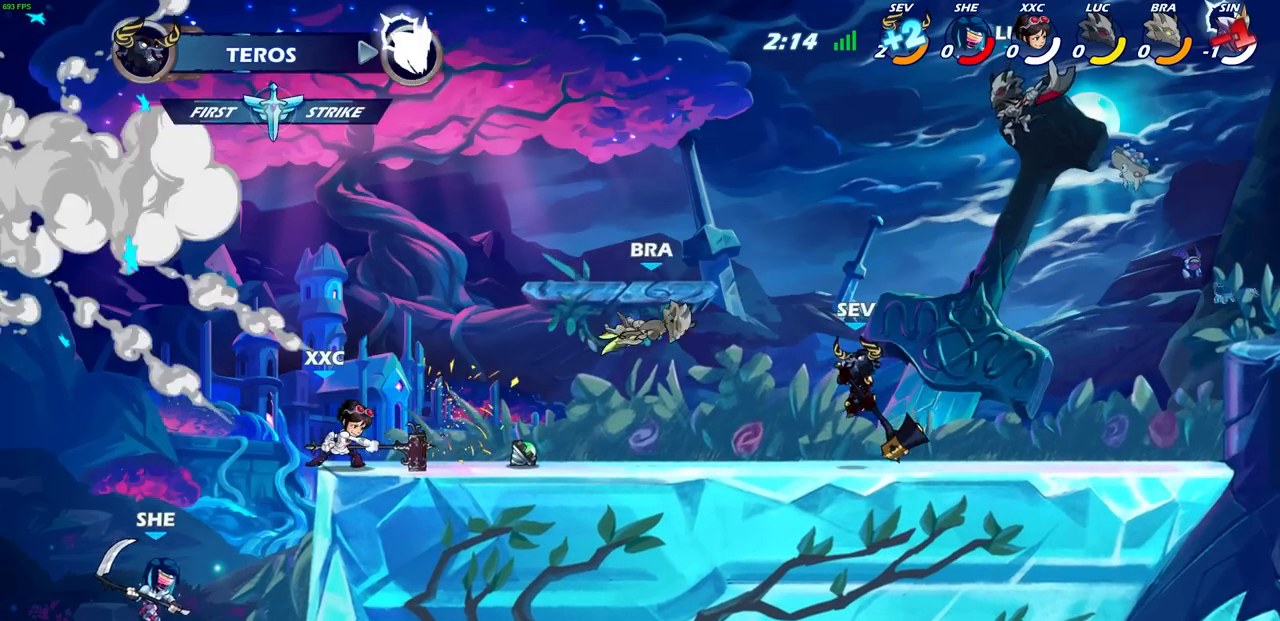
{"buttons": [], "left_stick": "left", "right_stick": "center", "events": [[100, "left_stick", "left"], [200, "SQUARE", "down"], [300, "SQUARE", "up"]]}
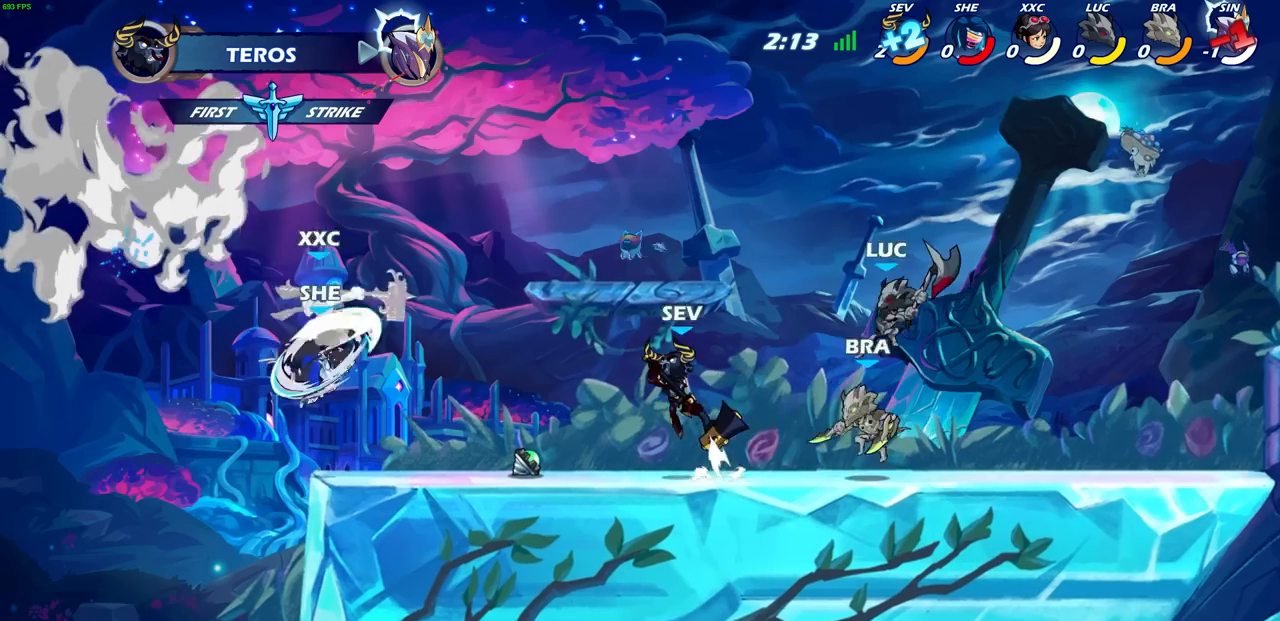
{"buttons": [], "left_stick": "right", "right_stick": "center", "events": [[150, "left_stick", "up"], [217, "left_stick", "right"]]}
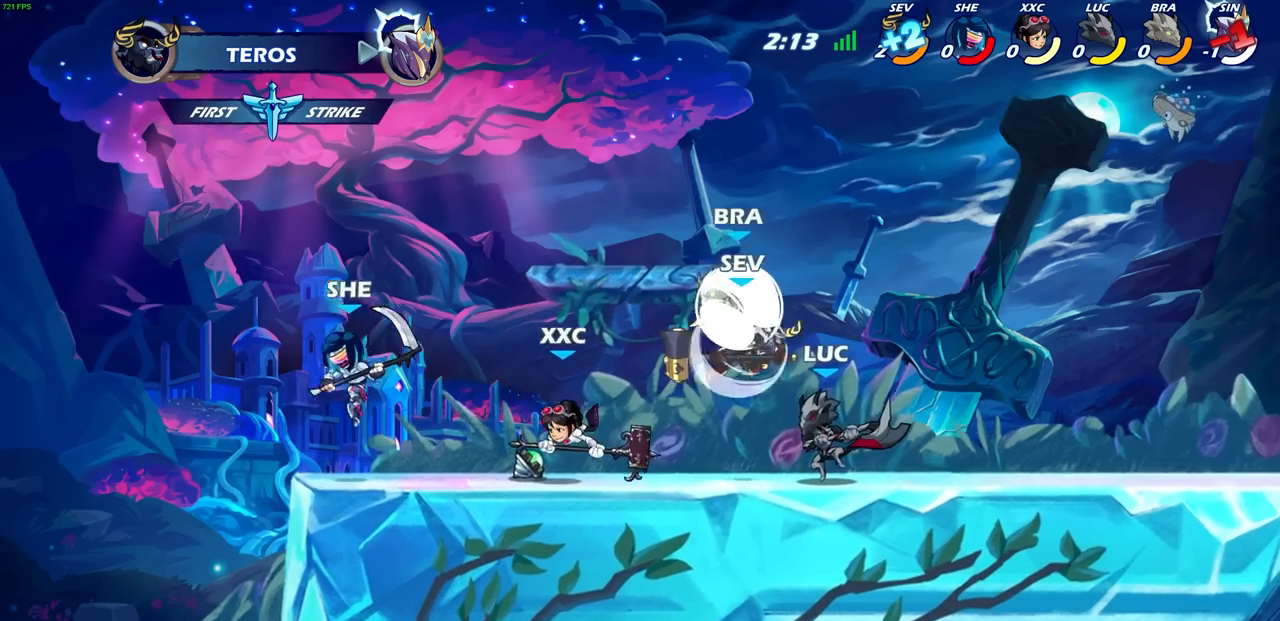
{"buttons": [], "left_stick": "center", "right_stick": "center", "events": [[67, "left_stick", "left"], [117, "CIRCLE", "down"], [200, "CIRCLE", "up"], [200, "left_stick", "center"]]}
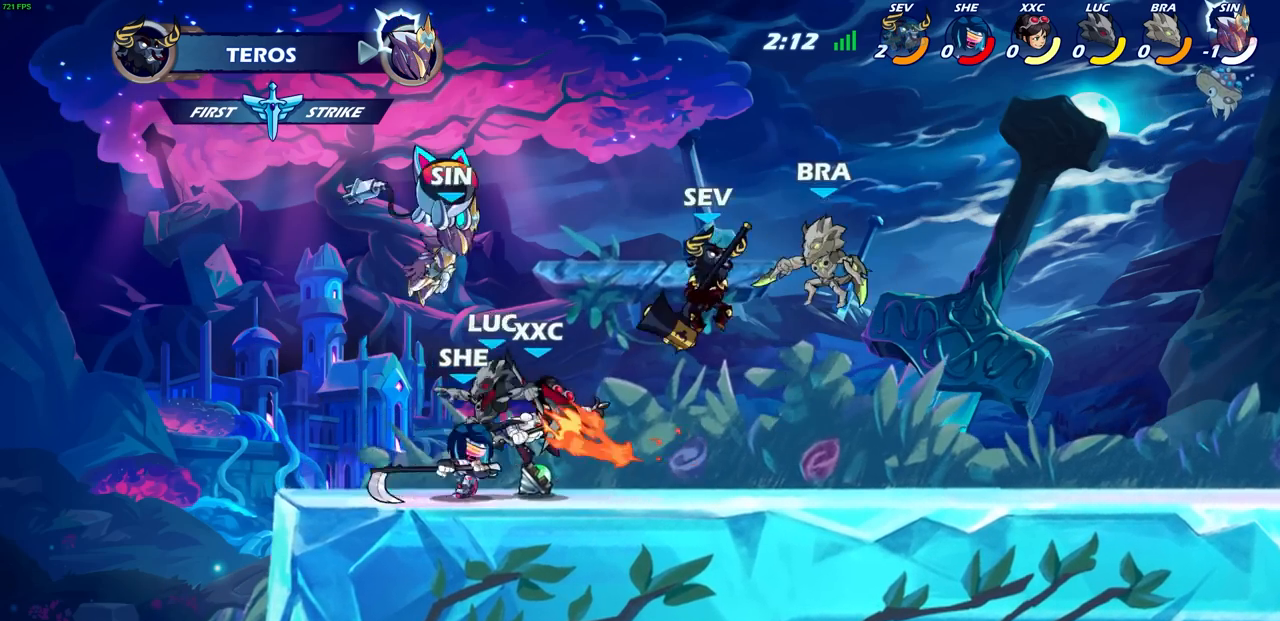
{"buttons": ["CROSS"], "left_stick": "up-left", "right_stick": "center", "events": [[417, "left_stick", "up-left"], [483, "CROSS", "down"]]}
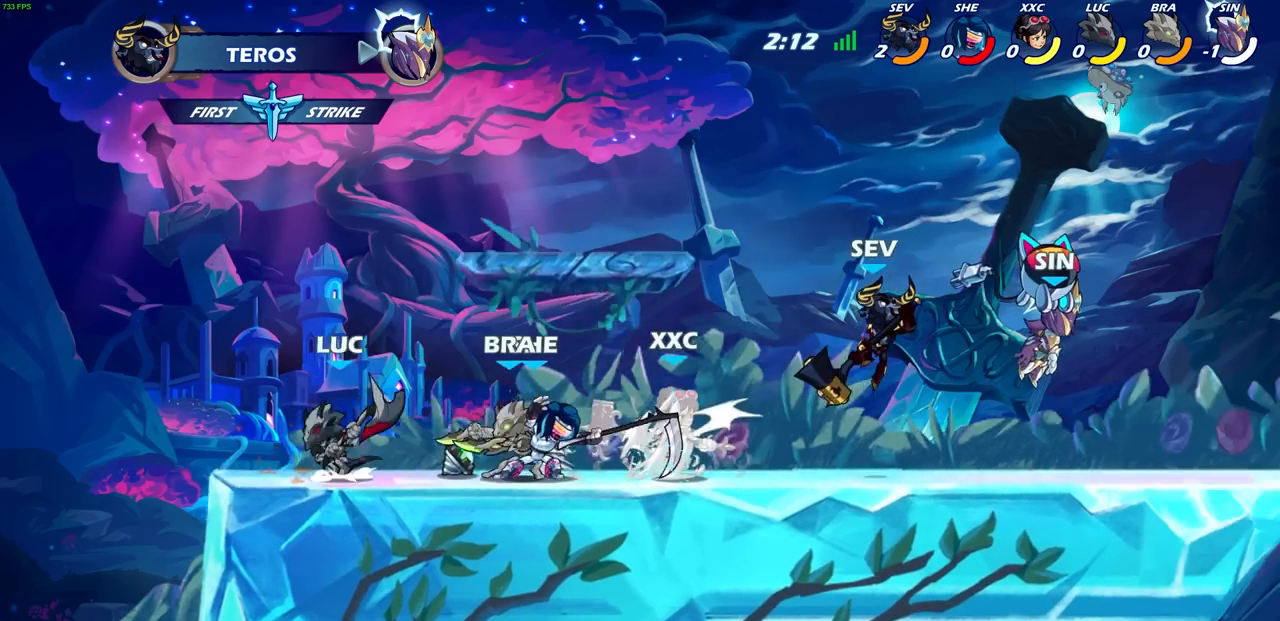
{"buttons": [], "left_stick": "down-right", "right_stick": "center", "events": [[100, "CROSS", "up"], [133, "R2", "down"], [167, "left_stick", "up-right"], [417, "left_stick", "down-right"], [450, "R2", "up"]]}
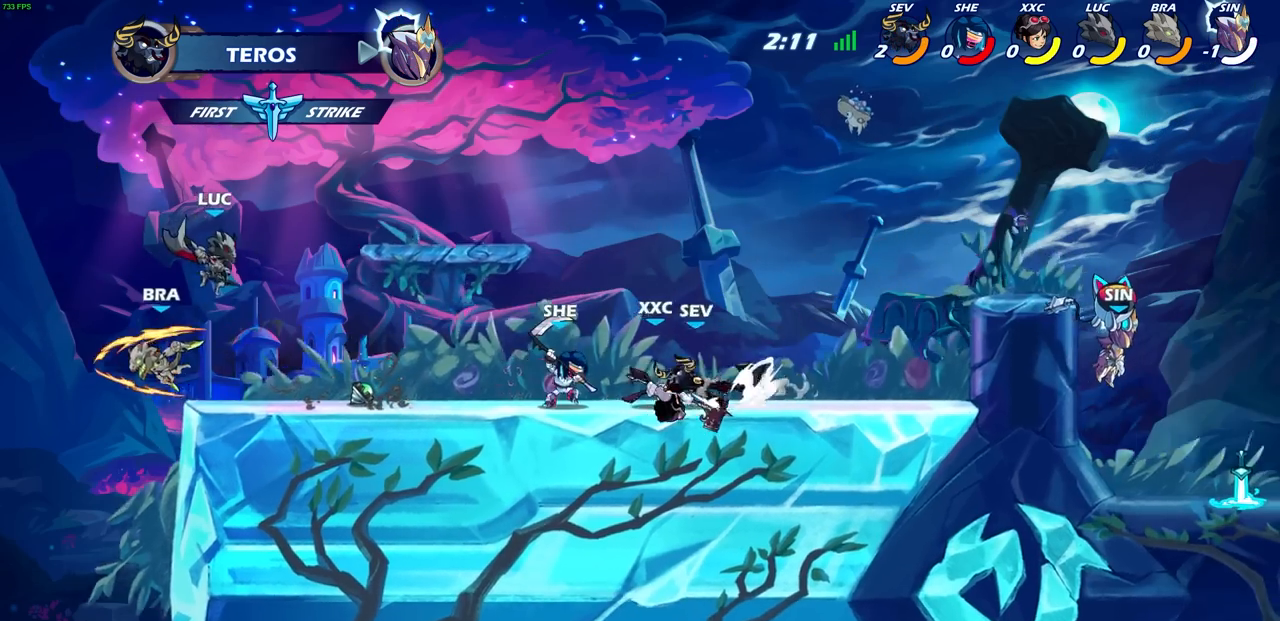
{"buttons": ["CIRCLE", "R2"], "left_stick": "down-left", "right_stick": "center", "events": [[367, "R2", "down"], [383, "CIRCLE", "down"], [450, "left_stick", "down-left"]]}
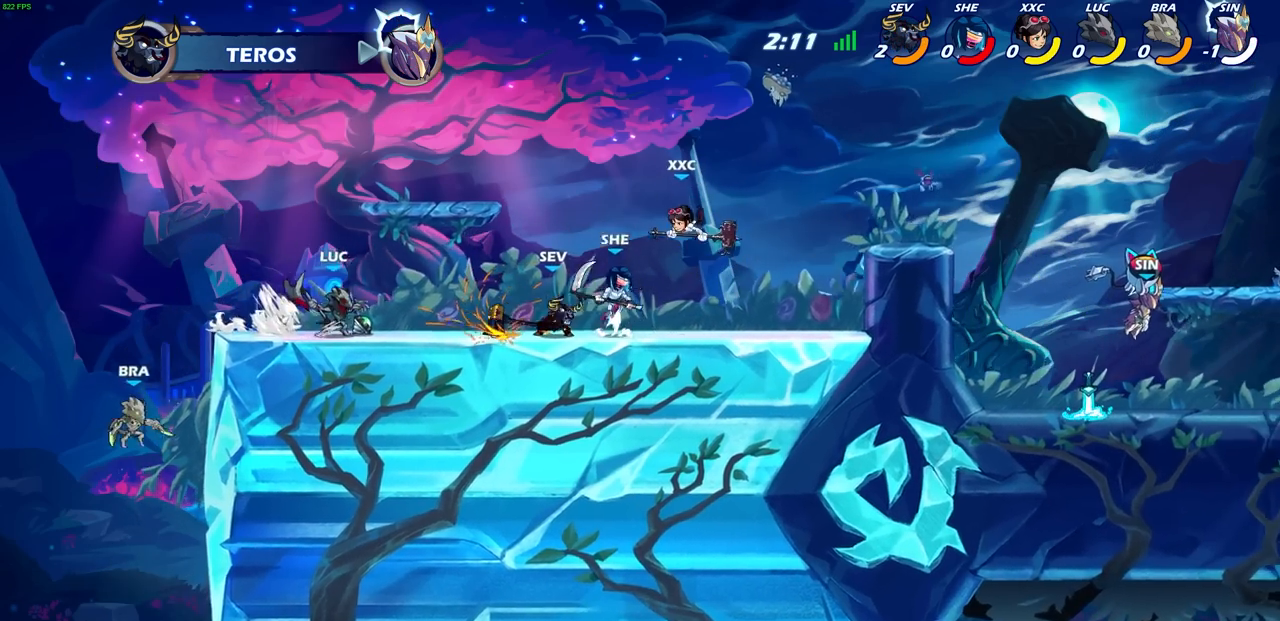
{"buttons": ["CIRCLE"], "left_stick": "down-left", "right_stick": "center", "events": [[17, "R2", "up"]]}
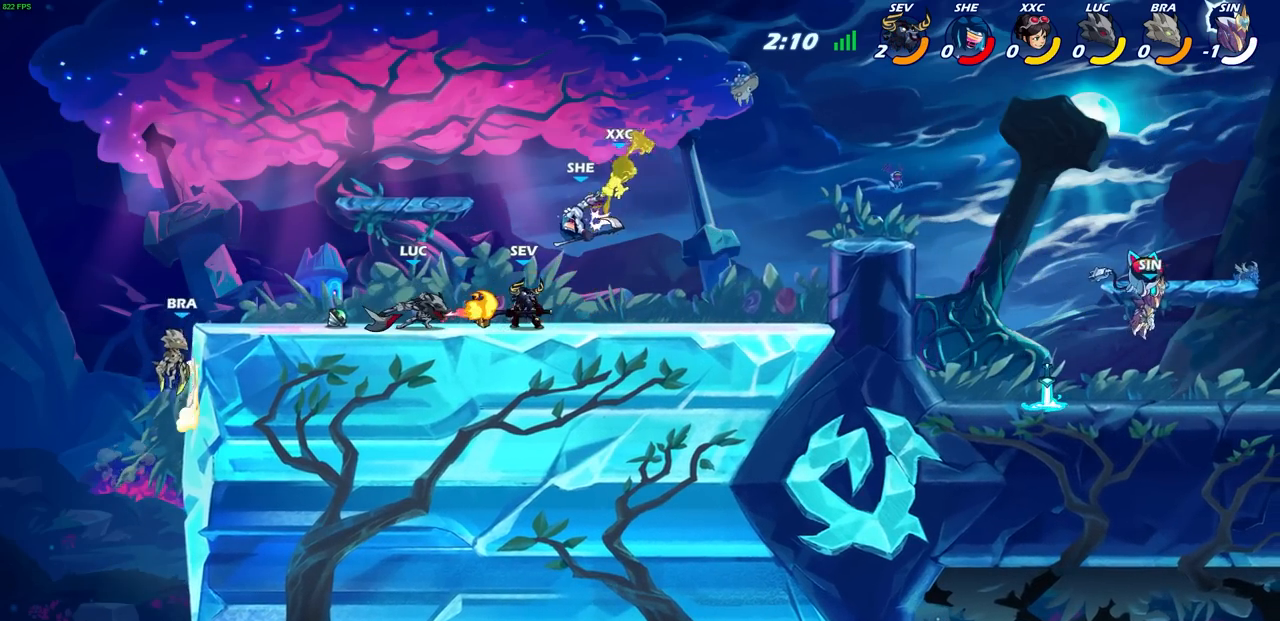
{"buttons": ["CIRCLE"], "left_stick": "down-left", "right_stick": "center", "events": []}